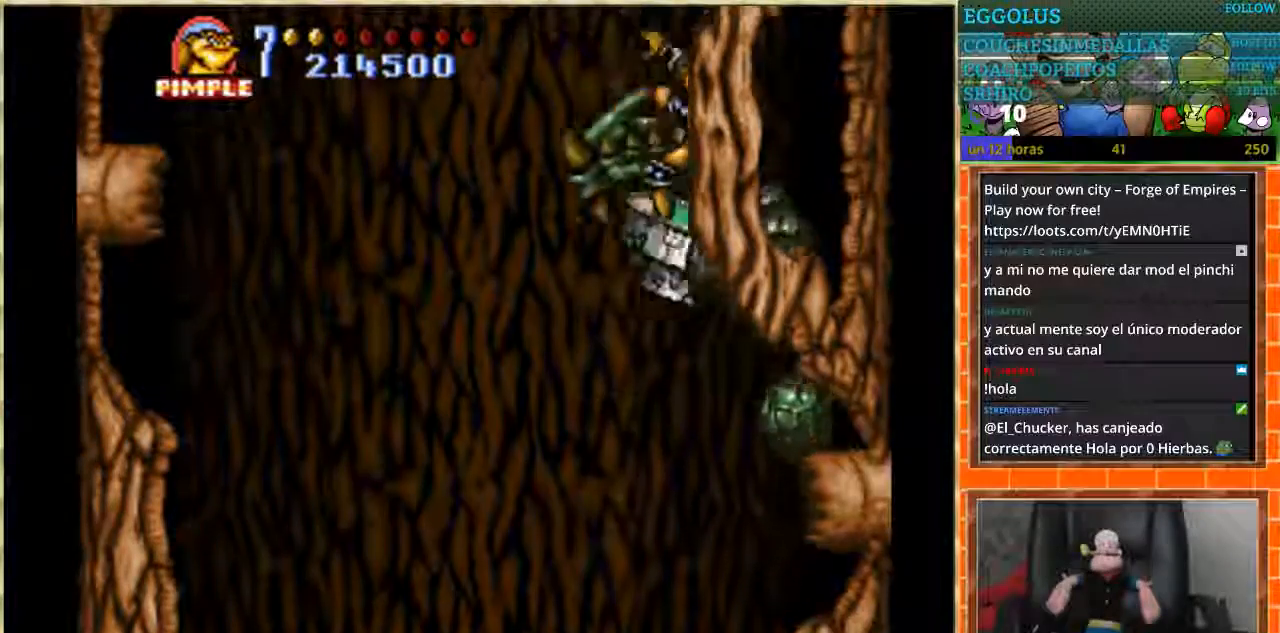
Gameplay with a controller (Nintendo layout); each line is a JSON object with the inputs held at the frame after it. "events" lists button and stick changes between this image and that frame as [ms after this image, input, new state], when the widget could be followed in between. Not read: L1 L3 R3.
{"buttons": ["DPAD_LEFT"], "events": [[300, "DPAD_LEFT", "down"]]}
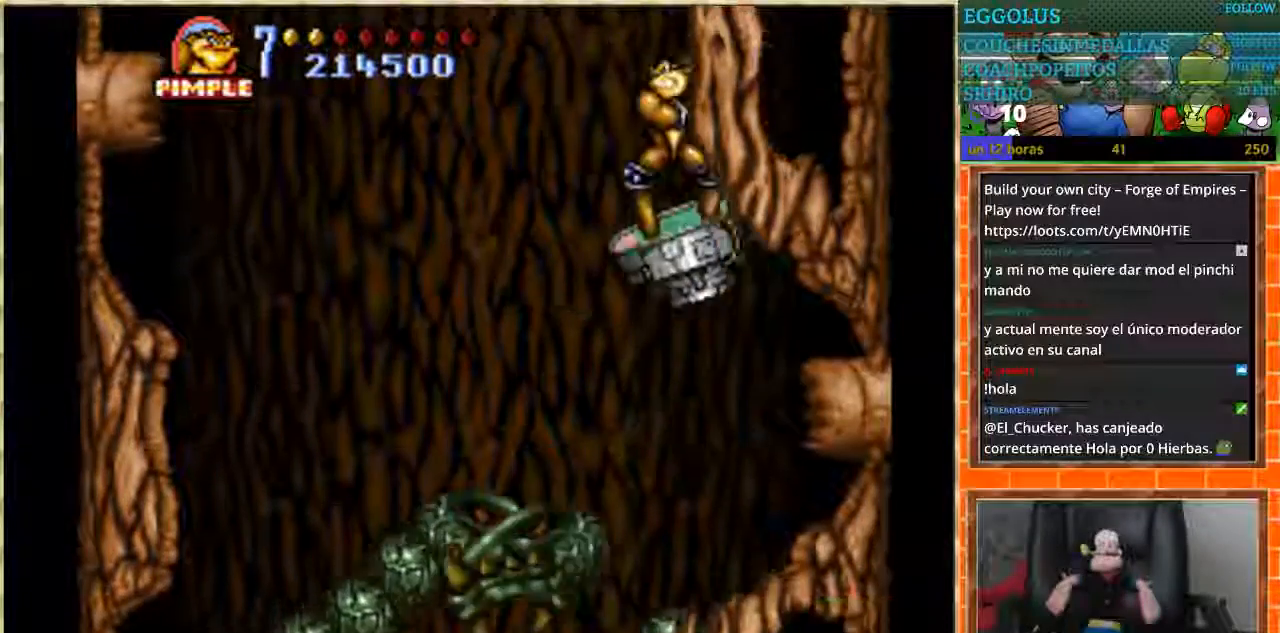
{"buttons": ["DPAD_LEFT"], "events": [[233, "DPAD_LEFT", "up"], [433, "DPAD_LEFT", "down"]]}
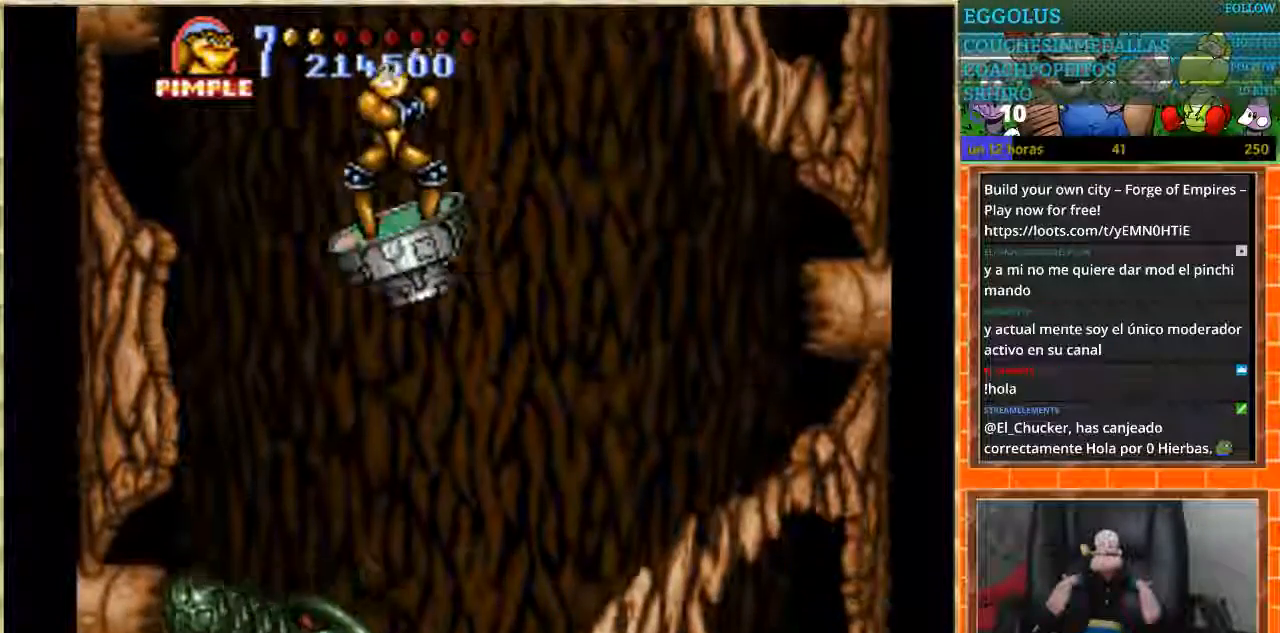
{"buttons": [], "events": [[167, "DPAD_LEFT", "up"], [200, "B", "down"], [200, "DPAD_UP", "down"], [467, "B", "up"], [501, "DPAD_UP", "up"]]}
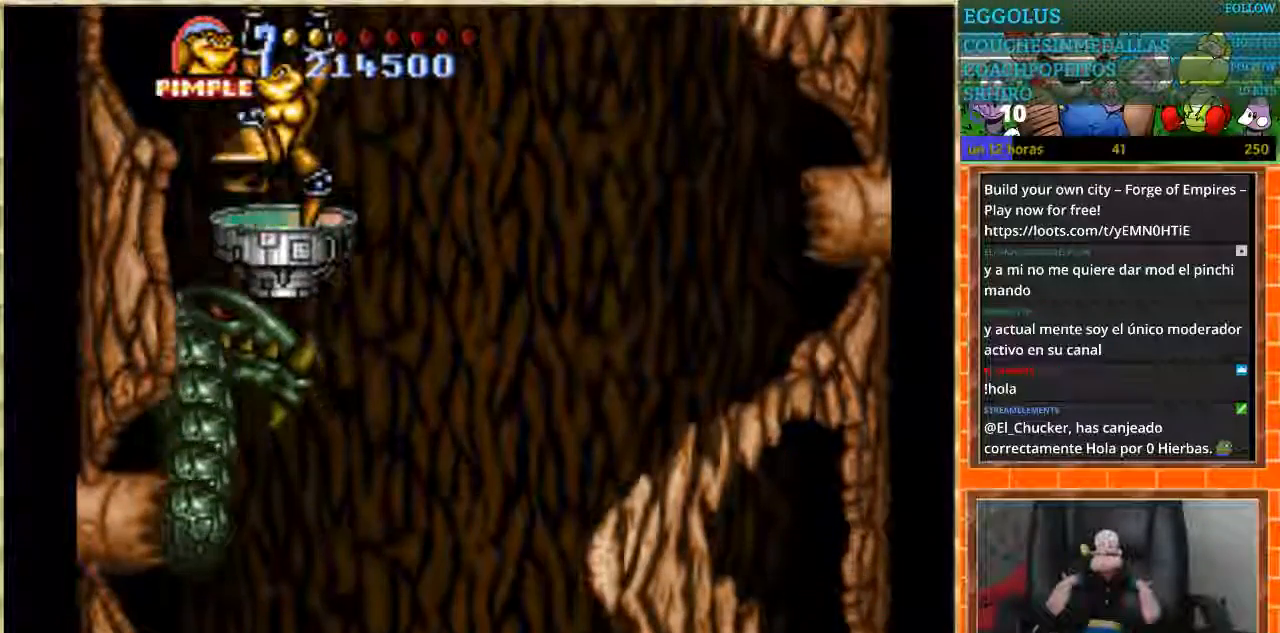
{"buttons": [], "events": [[33, "B", "down"], [100, "B", "up"]]}
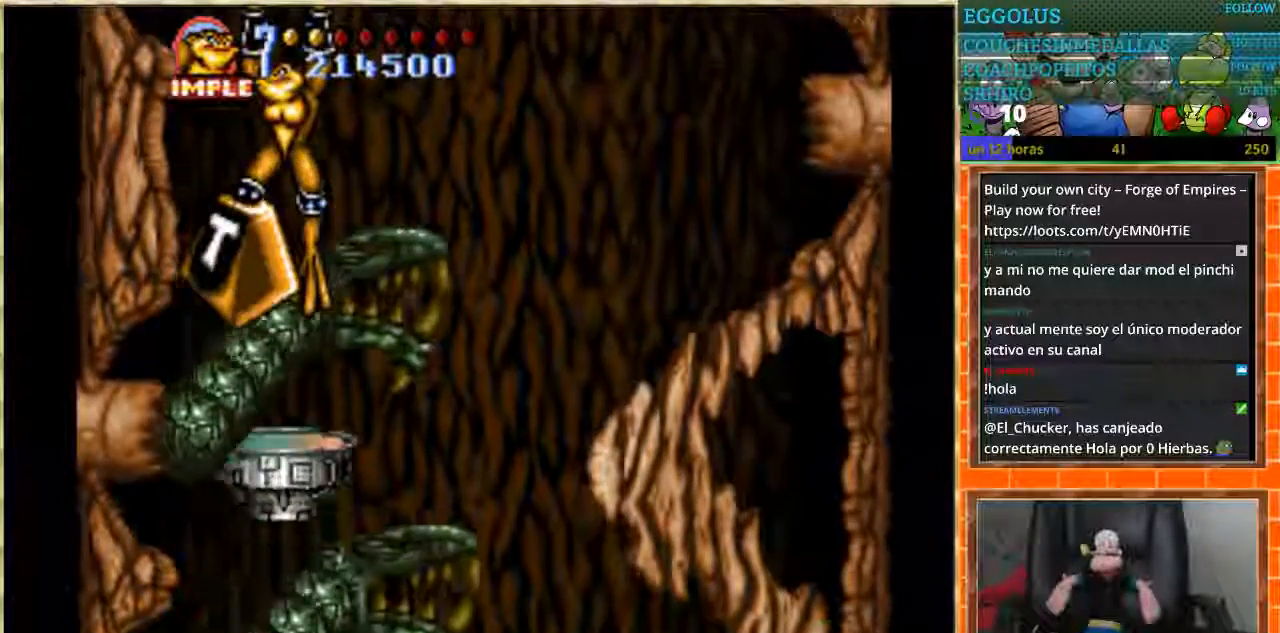
{"buttons": [], "events": []}
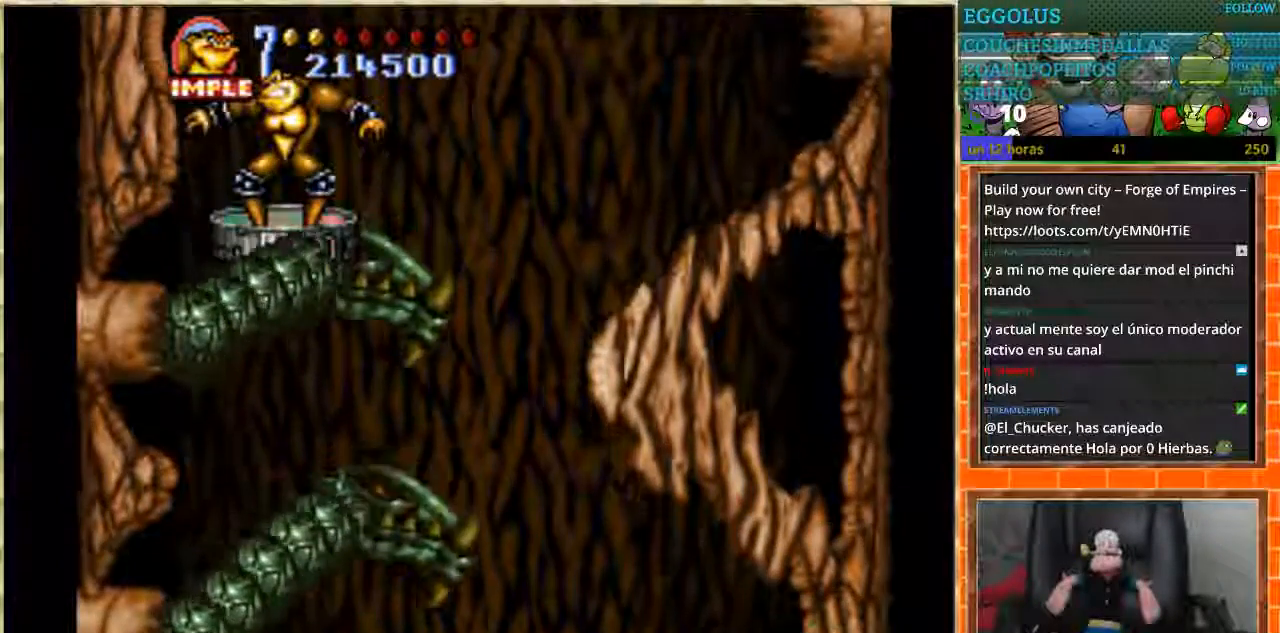
{"buttons": ["B"], "events": [[267, "B", "down"], [333, "B", "up"], [467, "B", "down"]]}
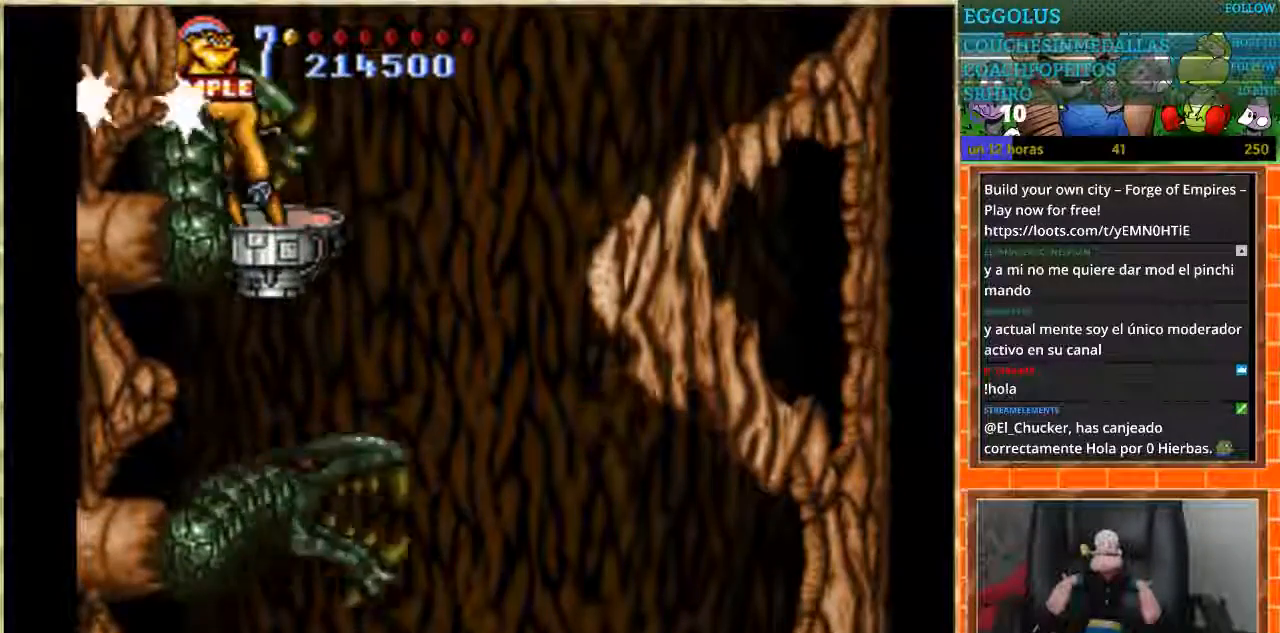
{"buttons": ["B"], "events": [[34, "B", "up"], [100, "B", "down"], [167, "B", "up"], [334, "B", "down"], [401, "B", "up"], [501, "B", "down"]]}
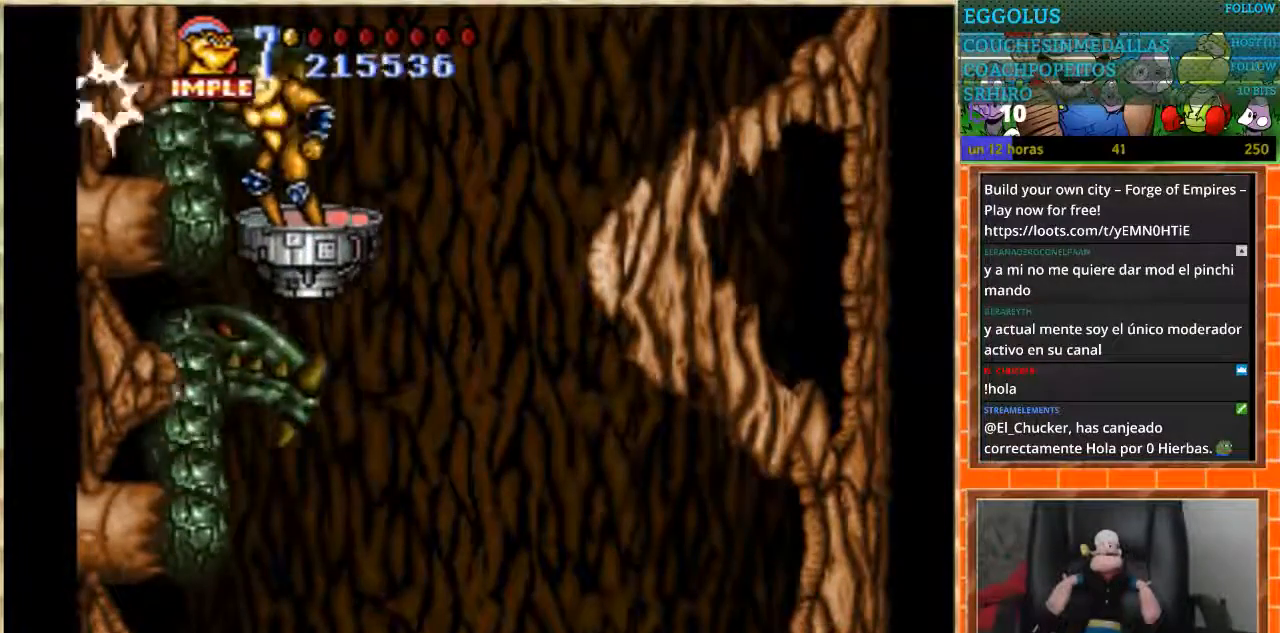
{"buttons": [], "events": [[66, "B", "up"], [233, "B", "down"], [333, "B", "up"], [400, "B", "down"], [467, "B", "up"]]}
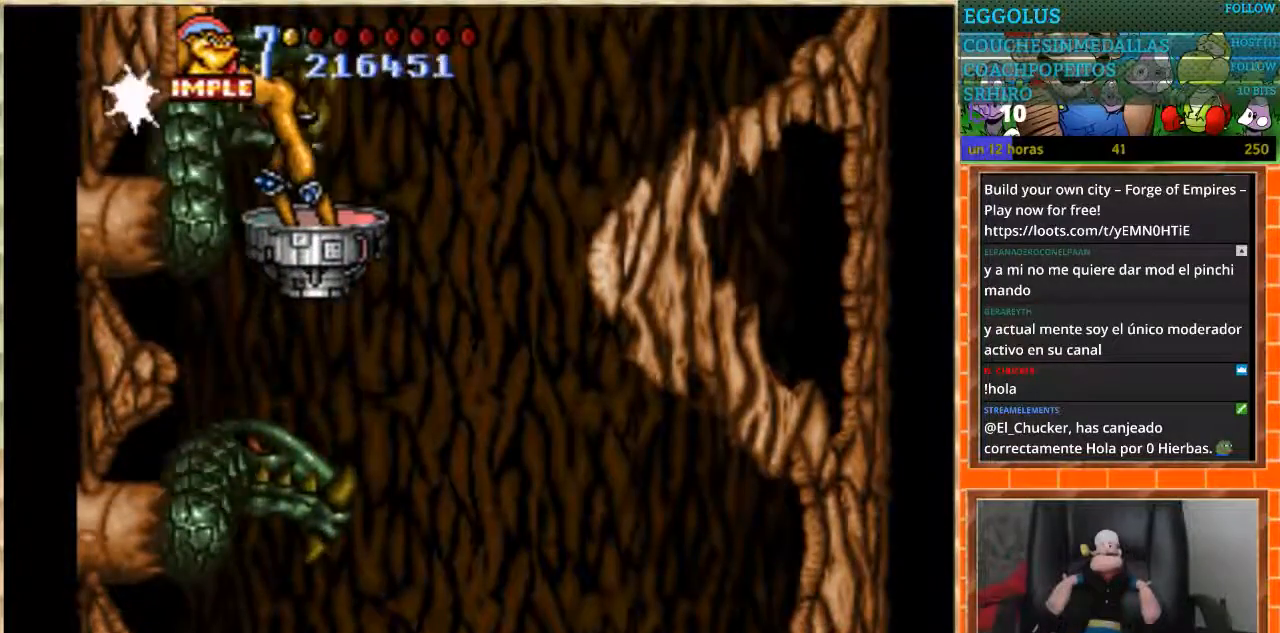
{"buttons": [], "events": [[67, "B", "down"], [134, "B", "up"]]}
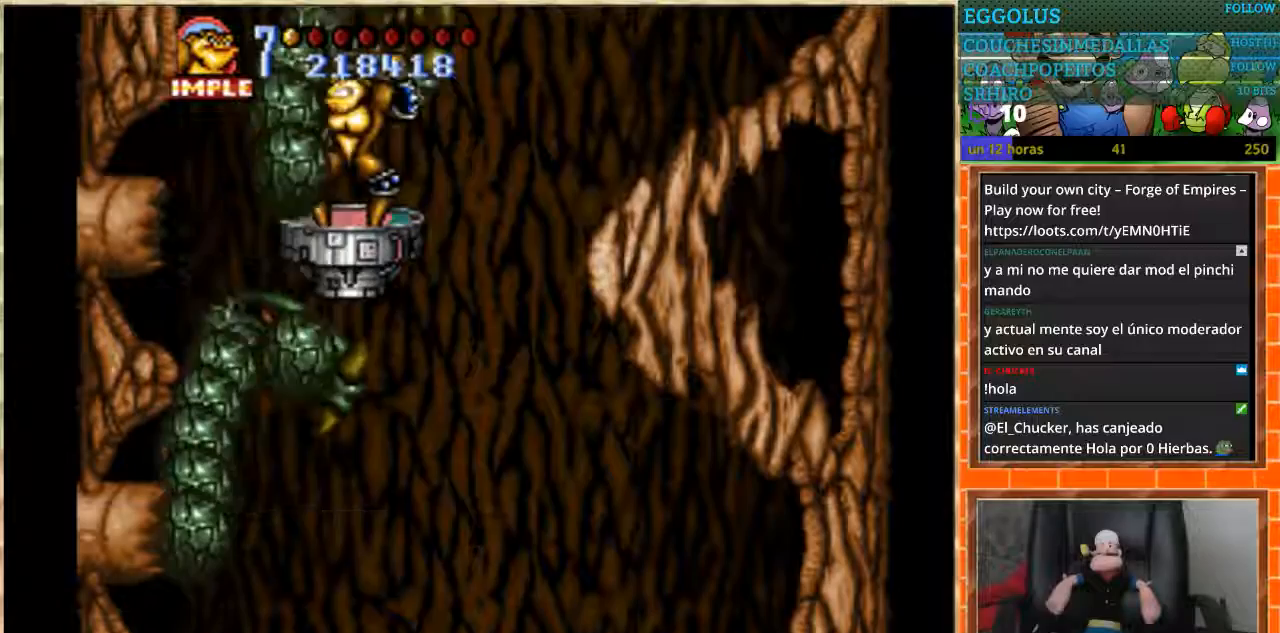
{"buttons": ["DPAD_UP"], "events": [[33, "DPAD_LEFT", "down"], [167, "DPAD_LEFT", "up"], [167, "DPAD_UP", "down"], [267, "B", "down"], [367, "B", "up"], [433, "B", "down"], [500, "B", "up"]]}
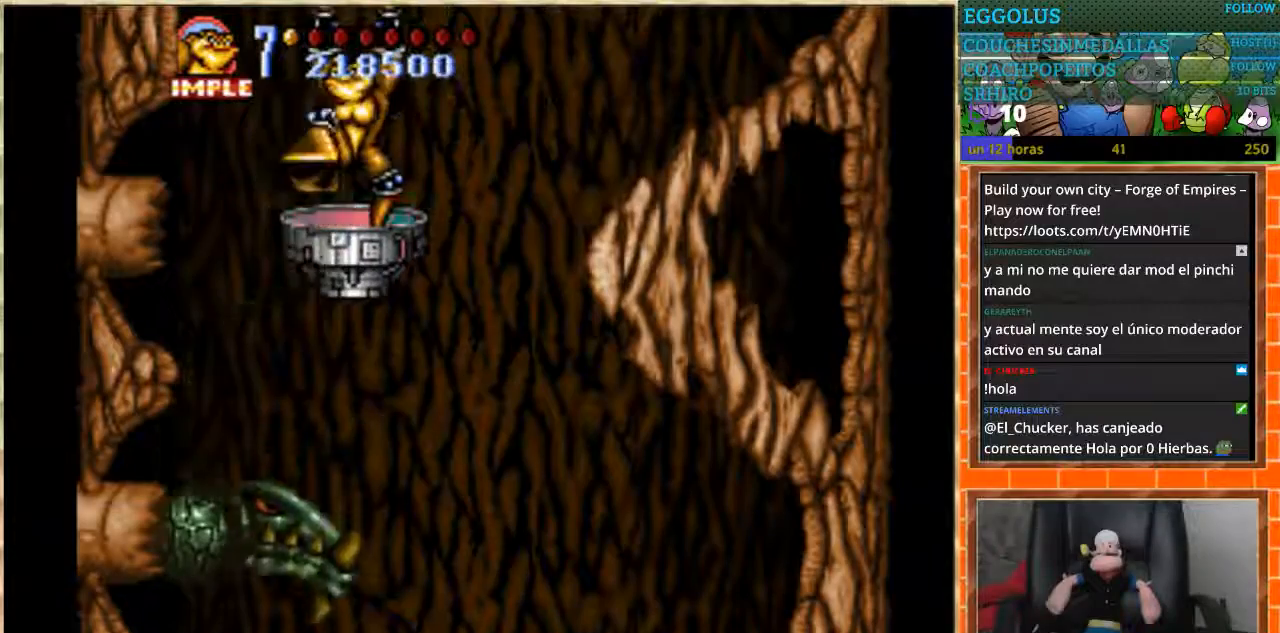
{"buttons": [], "events": [[67, "B", "down"], [134, "B", "up"], [234, "DPAD_UP", "up"]]}
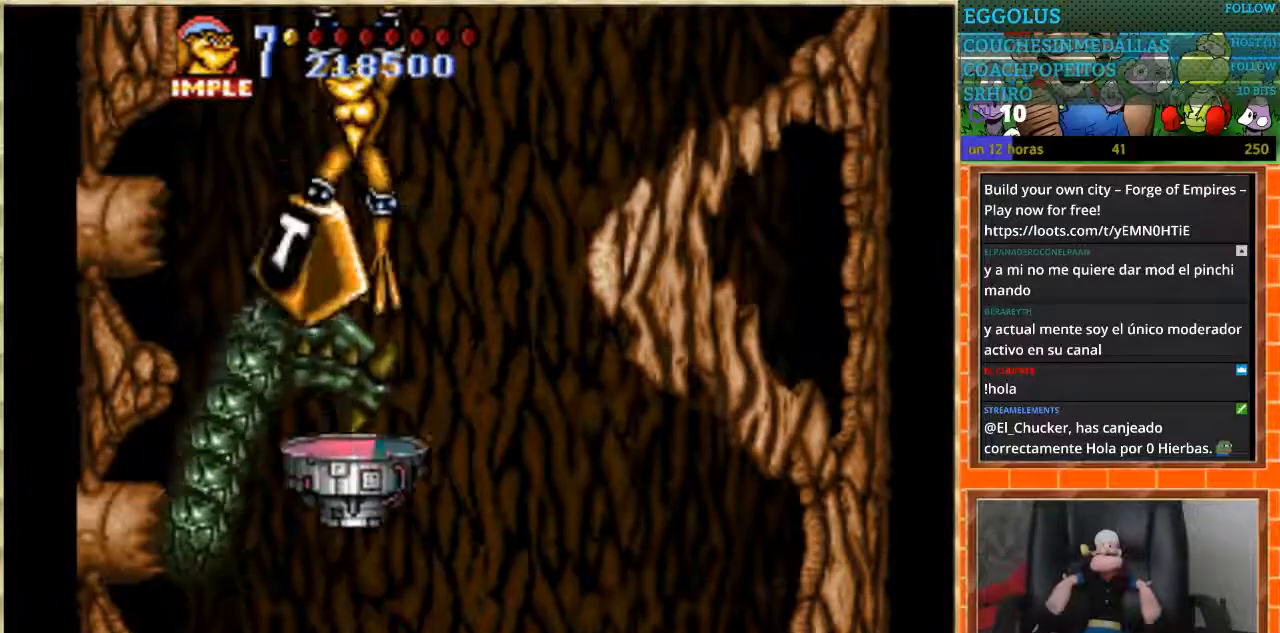
{"buttons": ["DPAD_UP"], "events": [[66, "DPAD_LEFT", "down"], [333, "DPAD_LEFT", "up"], [333, "DPAD_UP", "down"], [433, "B", "down"], [500, "B", "up"]]}
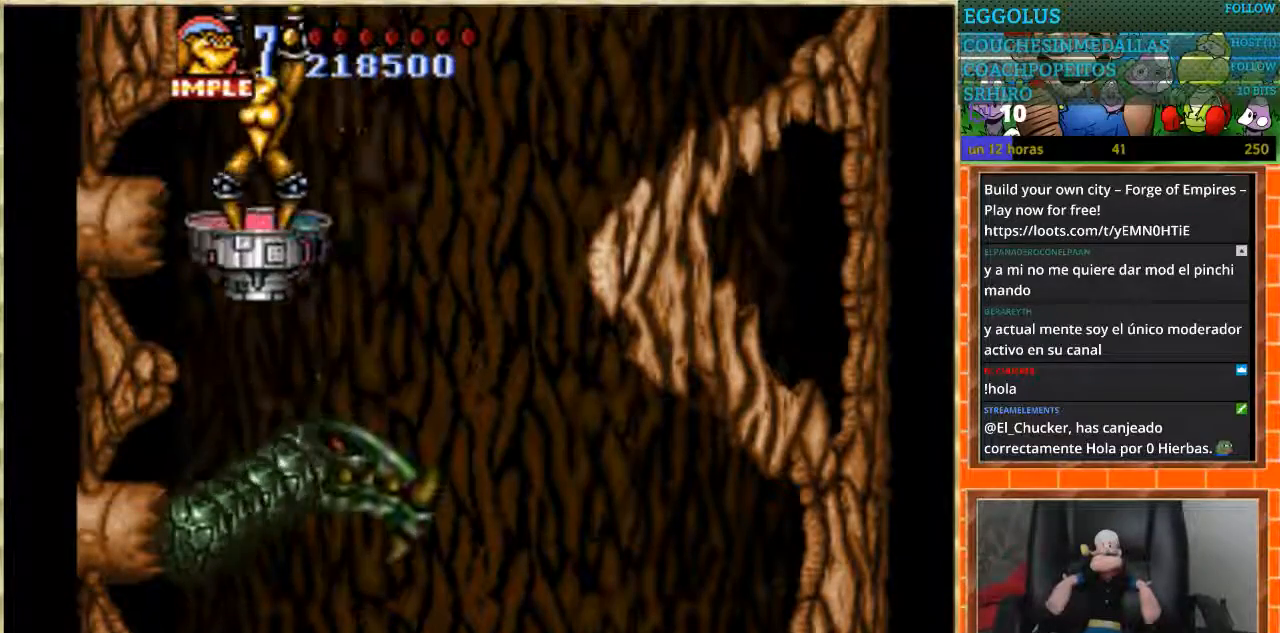
{"buttons": [], "events": [[67, "B", "down"], [134, "B", "up"], [334, "B", "down"], [467, "B", "up"], [467, "DPAD_UP", "up"]]}
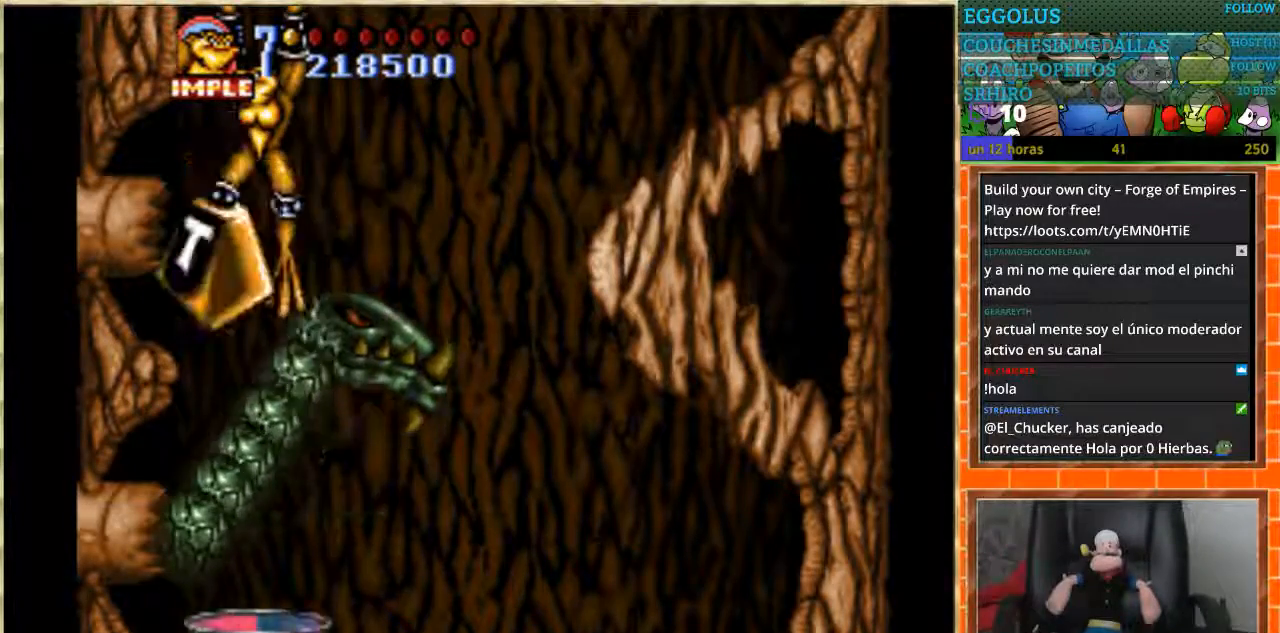
{"buttons": ["DPAD_RIGHT"], "events": [[300, "DPAD_RIGHT", "down"]]}
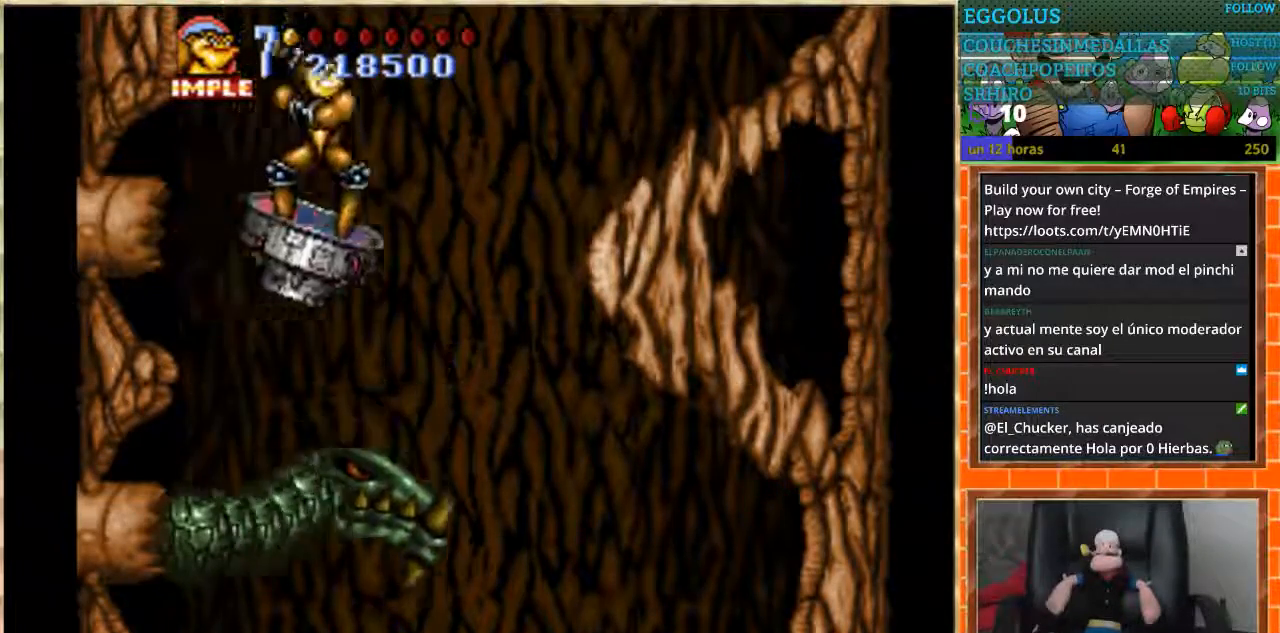
{"buttons": ["DPAD_UP"], "events": [[67, "DPAD_RIGHT", "up"], [67, "DPAD_UP", "down"], [100, "B", "down"], [200, "B", "up"], [200, "DPAD_RIGHT", "down"], [267, "B", "down"], [334, "B", "up"], [367, "DPAD_RIGHT", "up"], [401, "B", "down"], [467, "B", "up"]]}
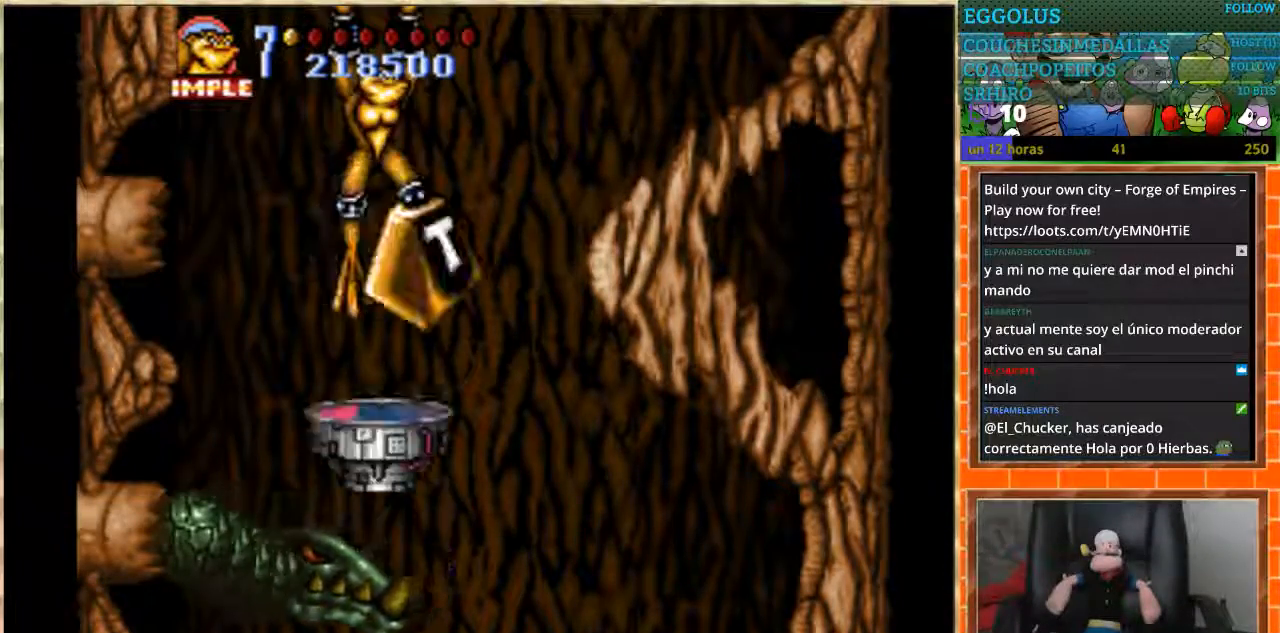
{"buttons": ["DPAD_LEFT"], "events": [[33, "B", "down"], [100, "DPAD_RIGHT", "down"], [133, "B", "up"], [233, "DPAD_RIGHT", "up"], [233, "DPAD_UP", "up"], [467, "DPAD_LEFT", "down"]]}
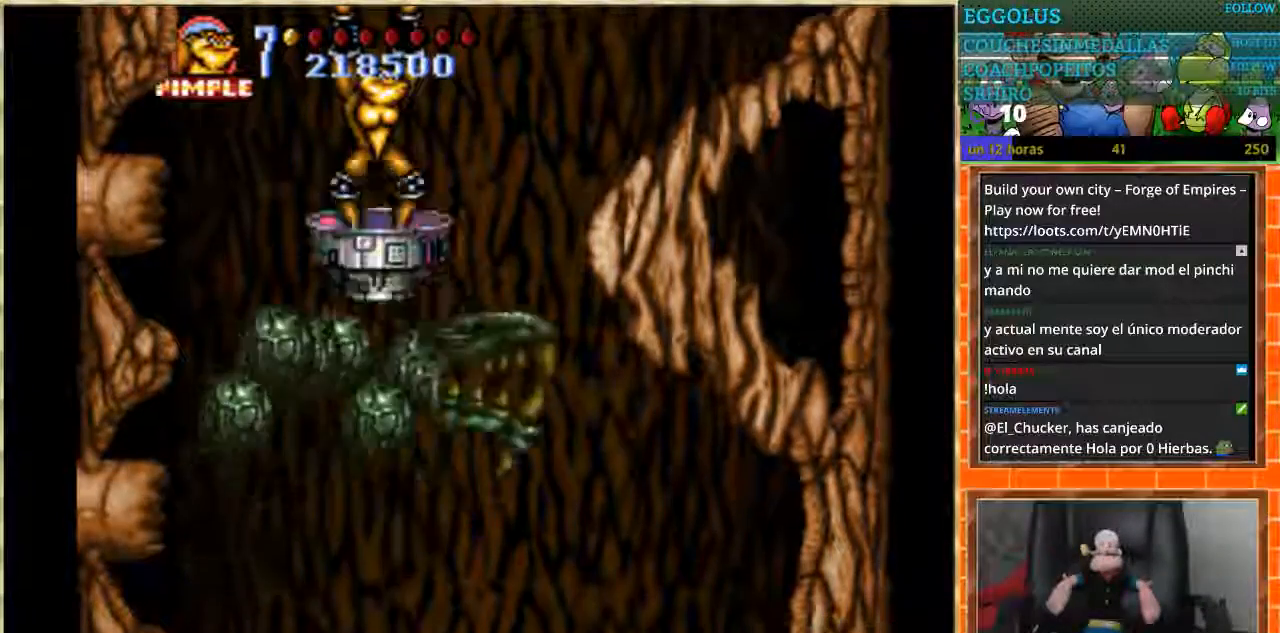
{"buttons": ["DPAD_RIGHT"], "events": [[234, "DPAD_LEFT", "up"], [234, "DPAD_UP", "down"], [300, "DPAD_UP", "up"], [434, "DPAD_RIGHT", "down"]]}
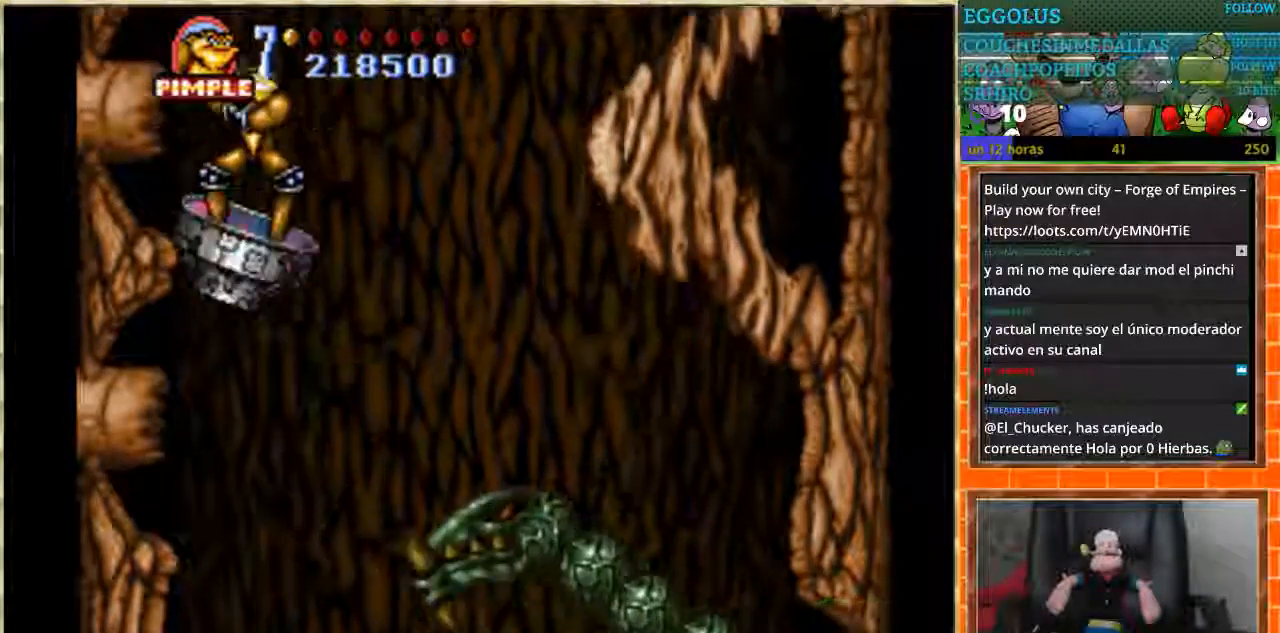
{"buttons": ["DPAD_RIGHT"], "events": []}
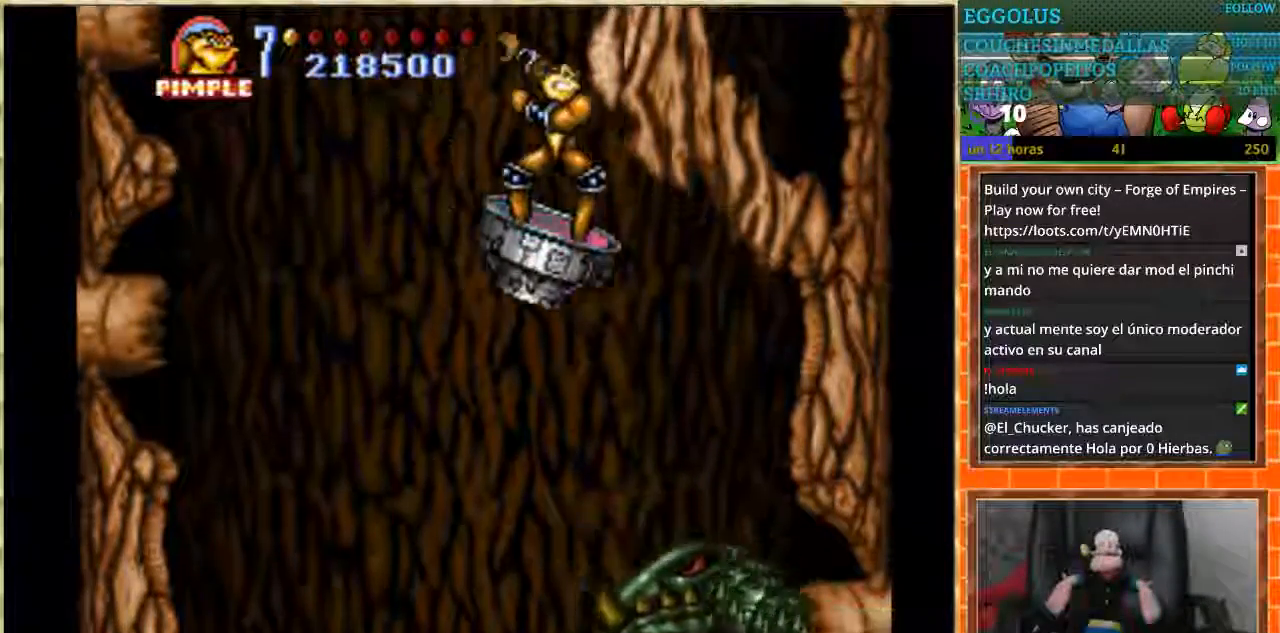
{"buttons": ["DPAD_UP"], "events": [[100, "DPAD_UP", "down"], [134, "DPAD_RIGHT", "up"], [200, "B", "down"], [334, "B", "up"]]}
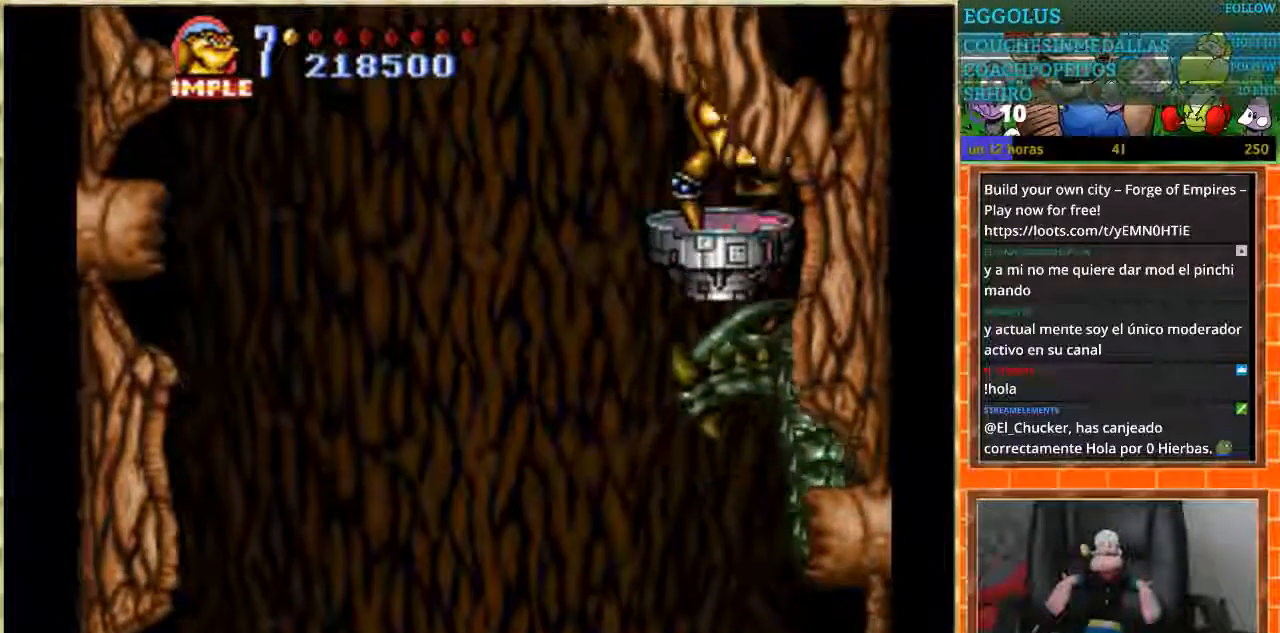
{"buttons": []}
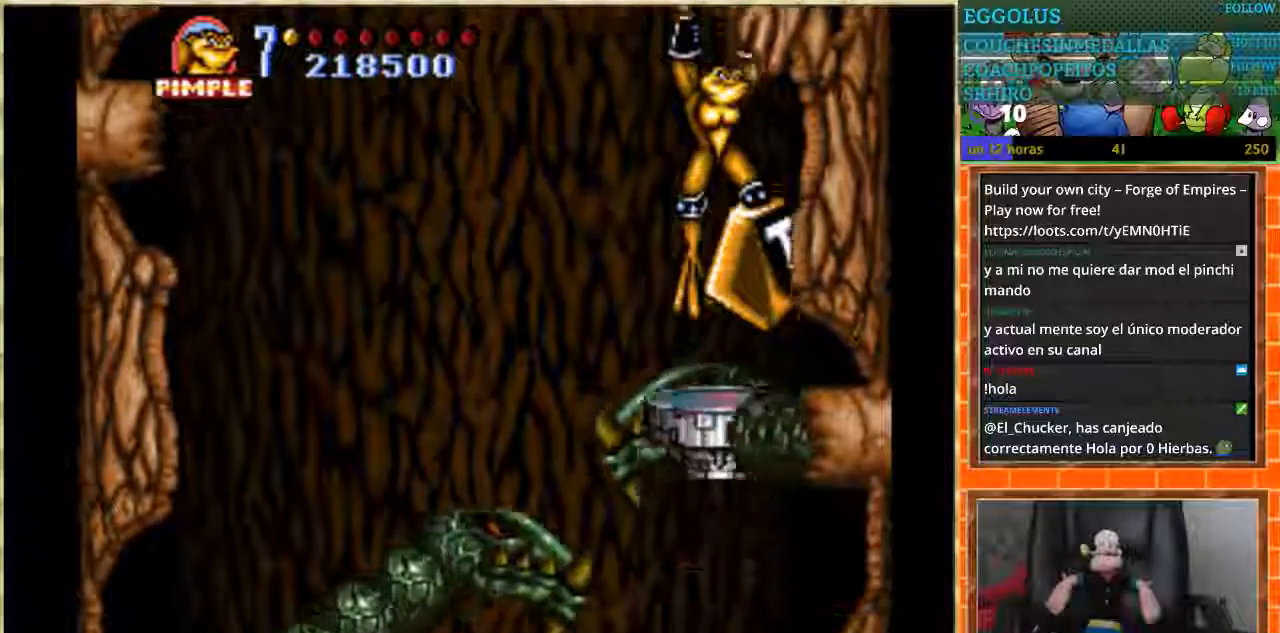
{"buttons": ["B", "DPAD_UP"], "events": [[200, "DPAD_LEFT", "down"], [300, "DPAD_LEFT", "up"], [300, "DPAD_UP", "down"], [401, "B", "down"]]}
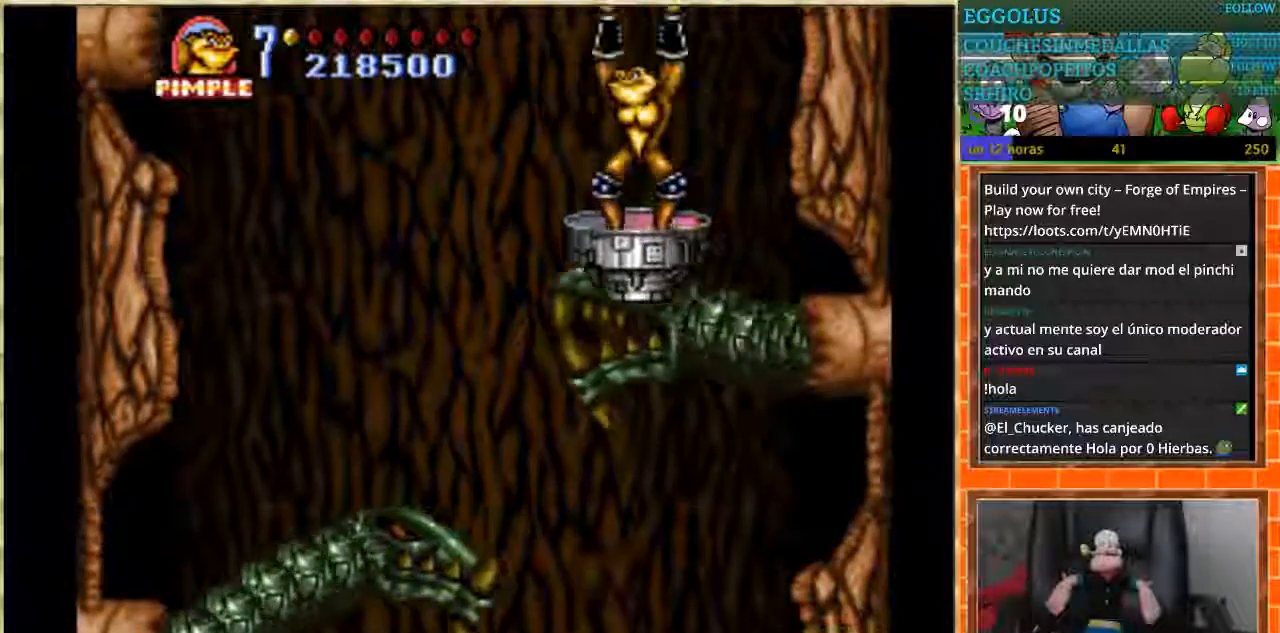
{"buttons": [], "events": [[33, "B", "up"], [167, "DPAD_UP", "up"]]}
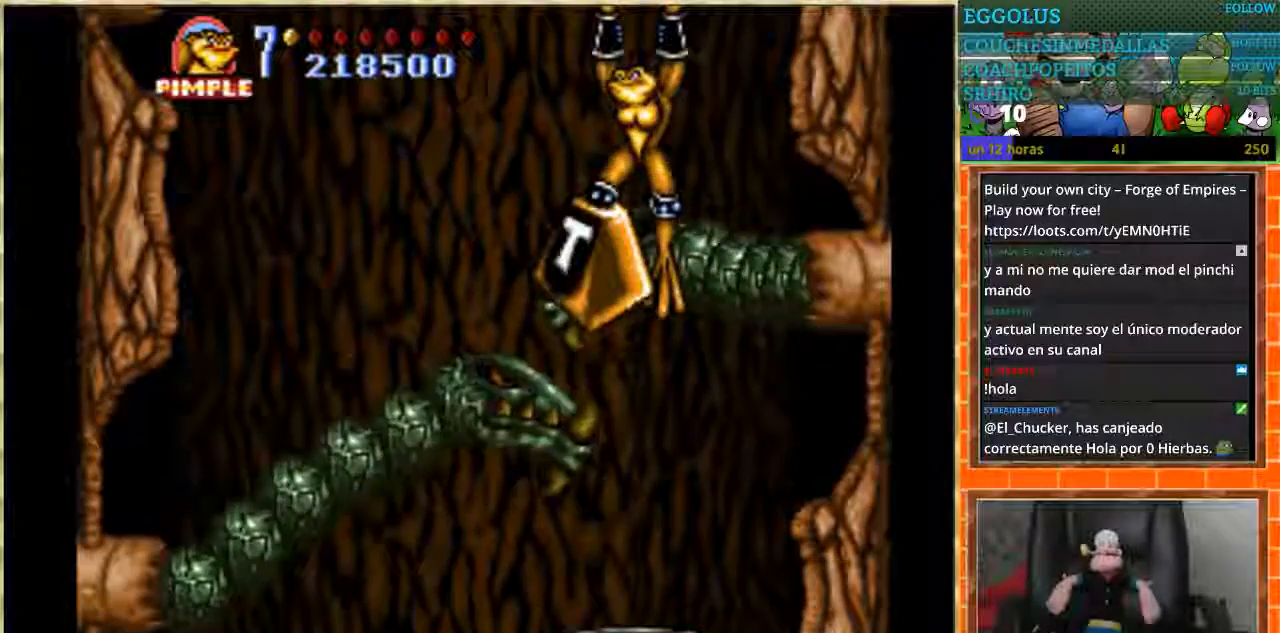
{"buttons": ["B", "DPAD_RIGHT"], "events": [[434, "DPAD_RIGHT", "down"], [501, "B", "down"]]}
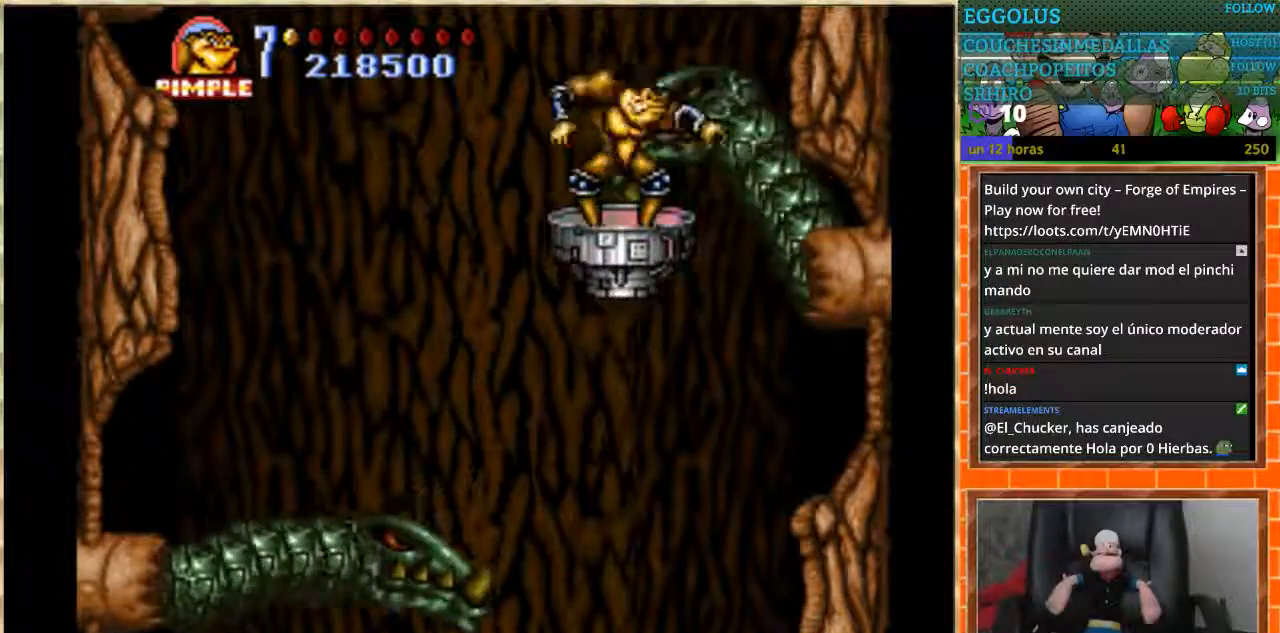
{"buttons": [], "events": [[33, "DPAD_RIGHT", "up"], [100, "B", "up"], [300, "B", "down"], [500, "B", "up"]]}
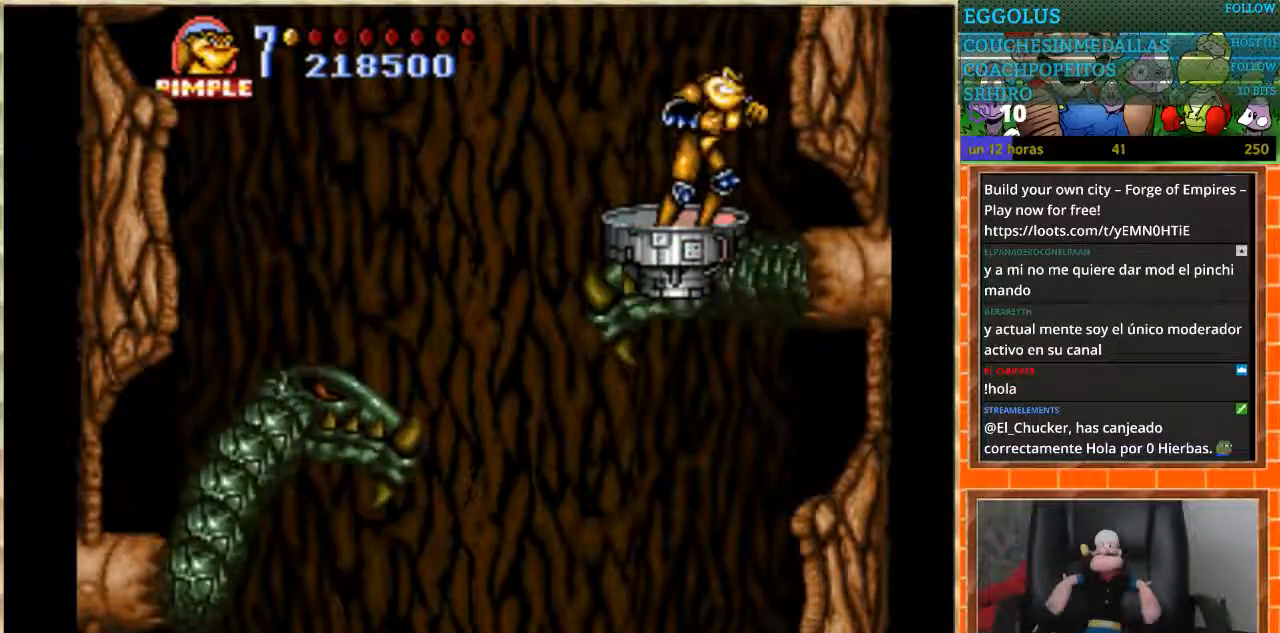
{"buttons": ["B"], "events": [[67, "B", "down"], [134, "B", "up"], [467, "B", "down"]]}
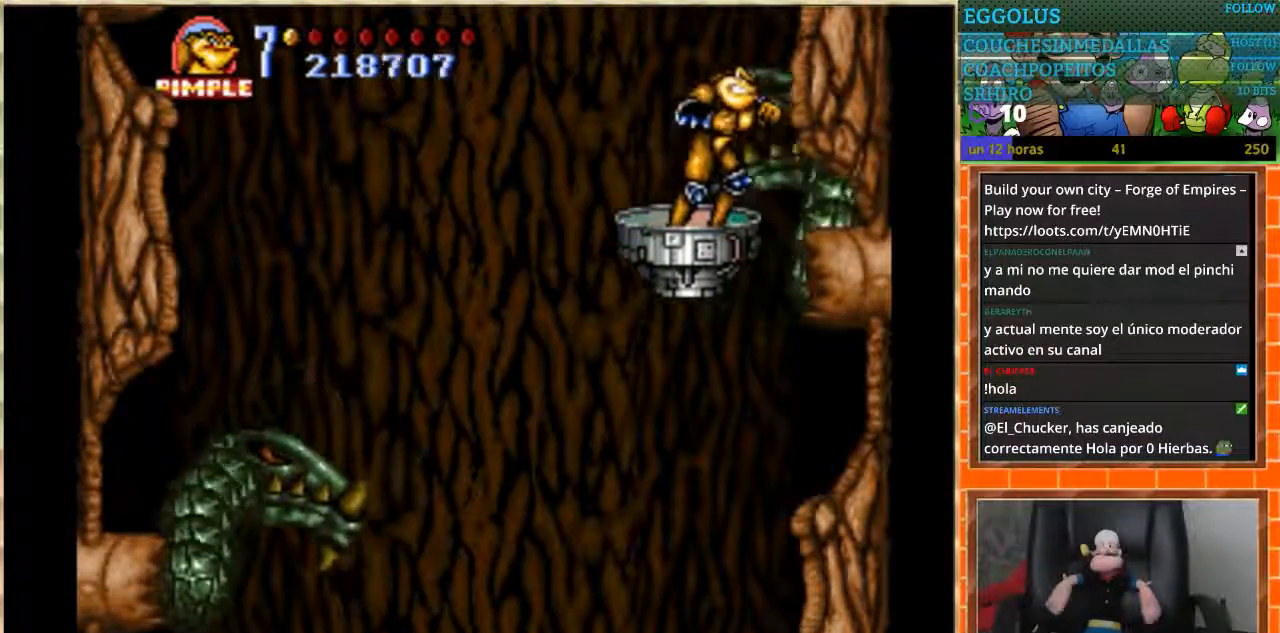
{"buttons": [], "events": [[33, "B", "up"], [100, "B", "down"], [200, "B", "up"], [367, "B", "down"], [433, "B", "up"]]}
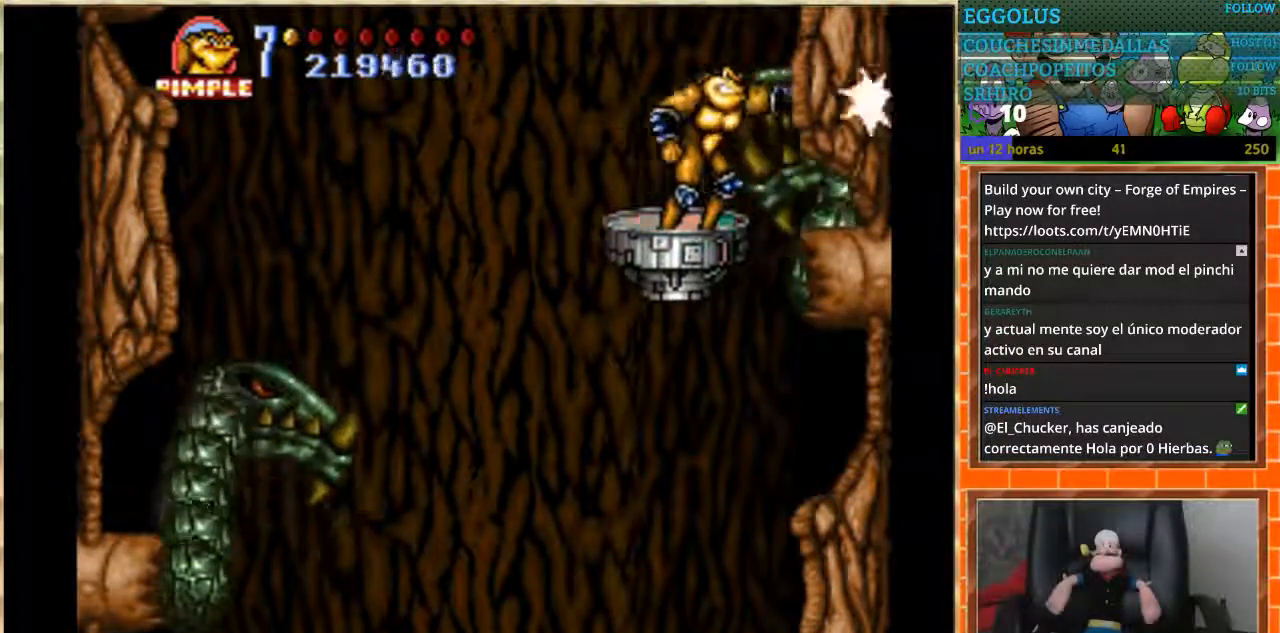
{"buttons": [], "events": [[34, "B", "down"], [100, "B", "up"], [167, "B", "down"], [234, "B", "up"]]}
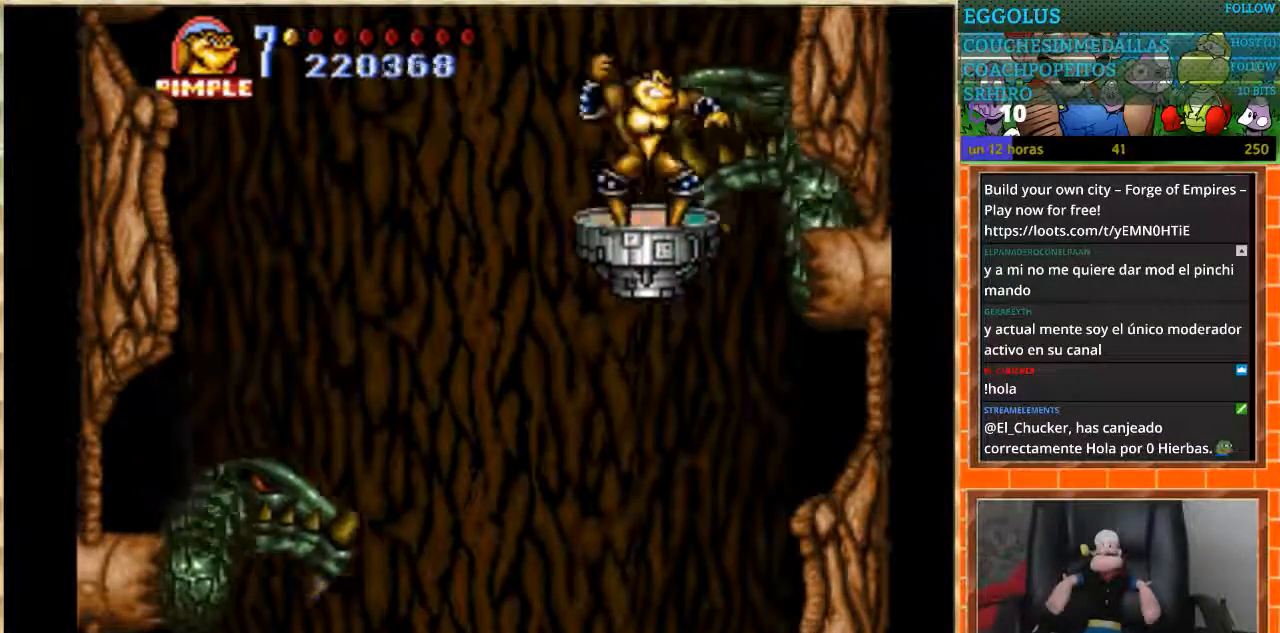
{"buttons": [], "events": [[66, "B", "down"], [133, "B", "up"], [200, "B", "down"], [300, "B", "up"]]}
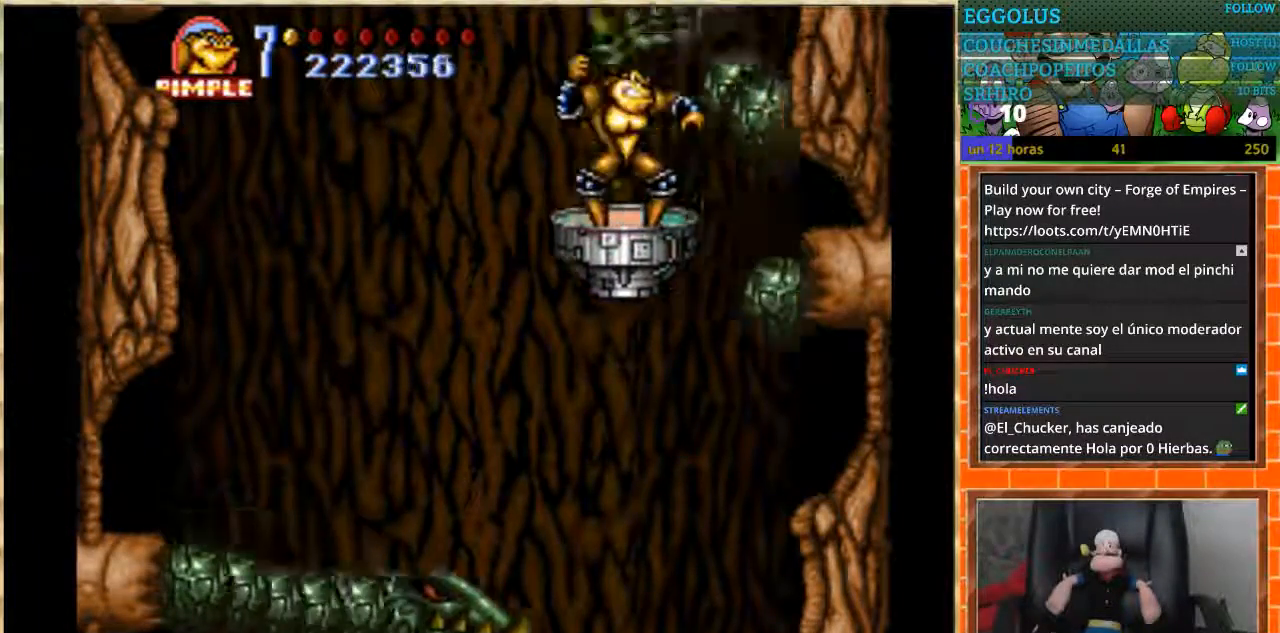
{"buttons": ["DPAD_DOWN"], "events": [[67, "DPAD_RIGHT", "down"], [267, "DPAD_DOWN", "down"], [267, "DPAD_RIGHT", "up"]]}
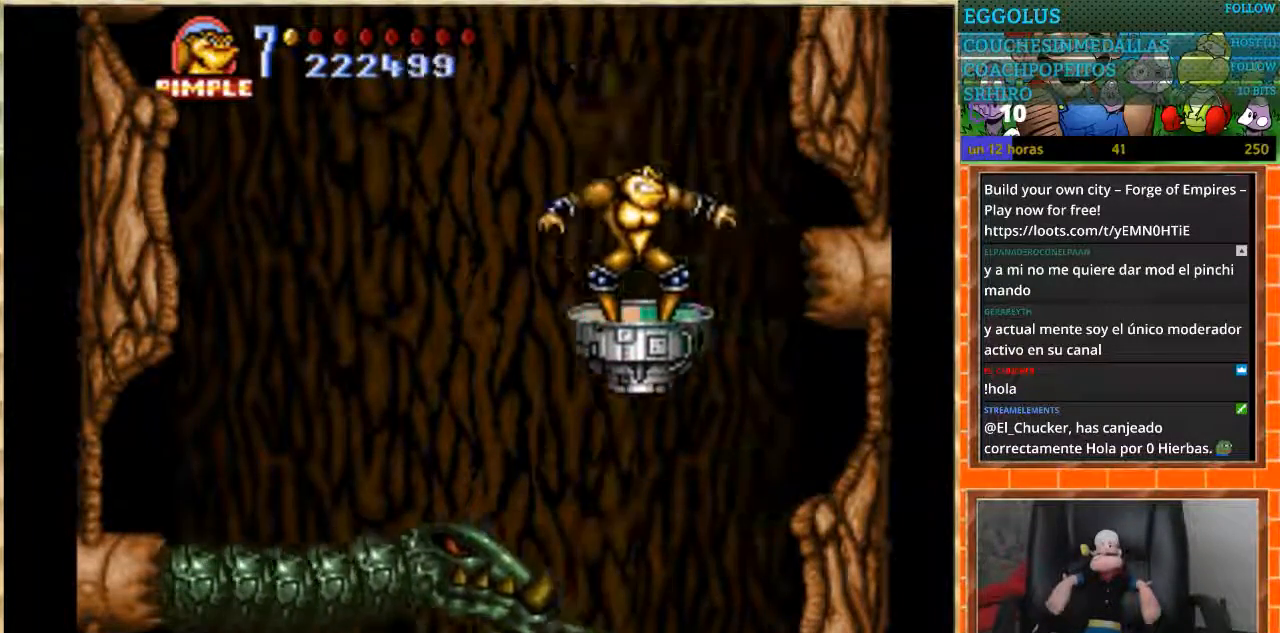
{"buttons": ["DPAD_RIGHT"], "events": [[167, "DPAD_DOWN", "up"], [167, "DPAD_RIGHT", "down"]]}
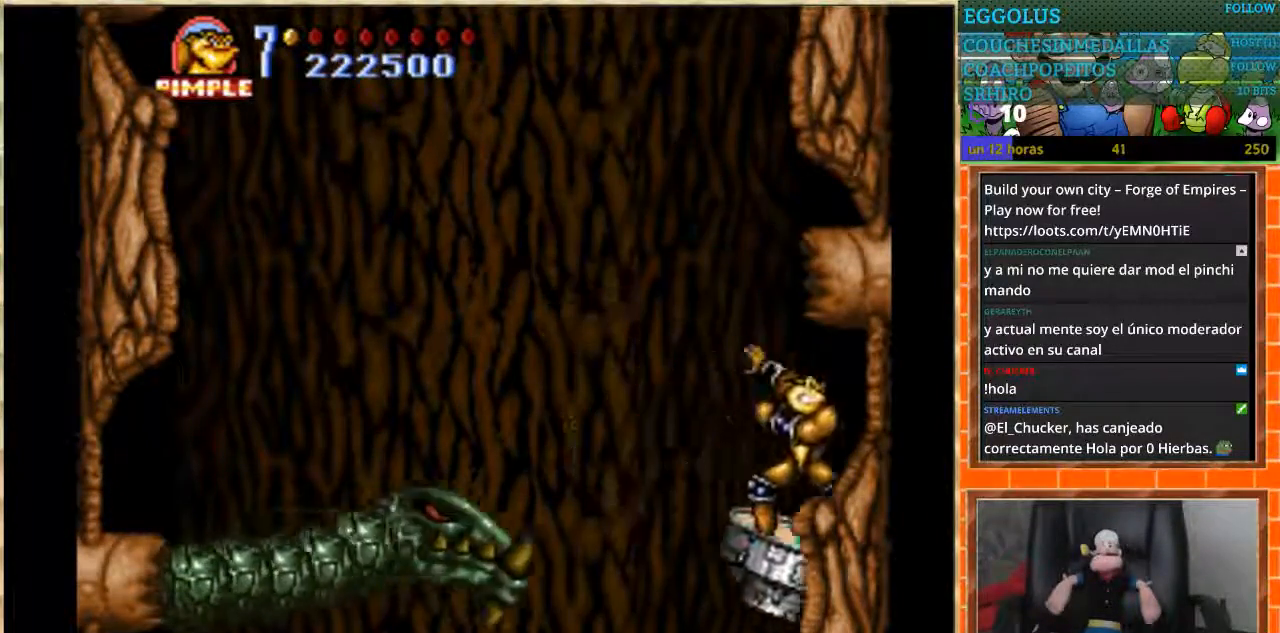
{"buttons": ["DPAD_RIGHT"], "events": []}